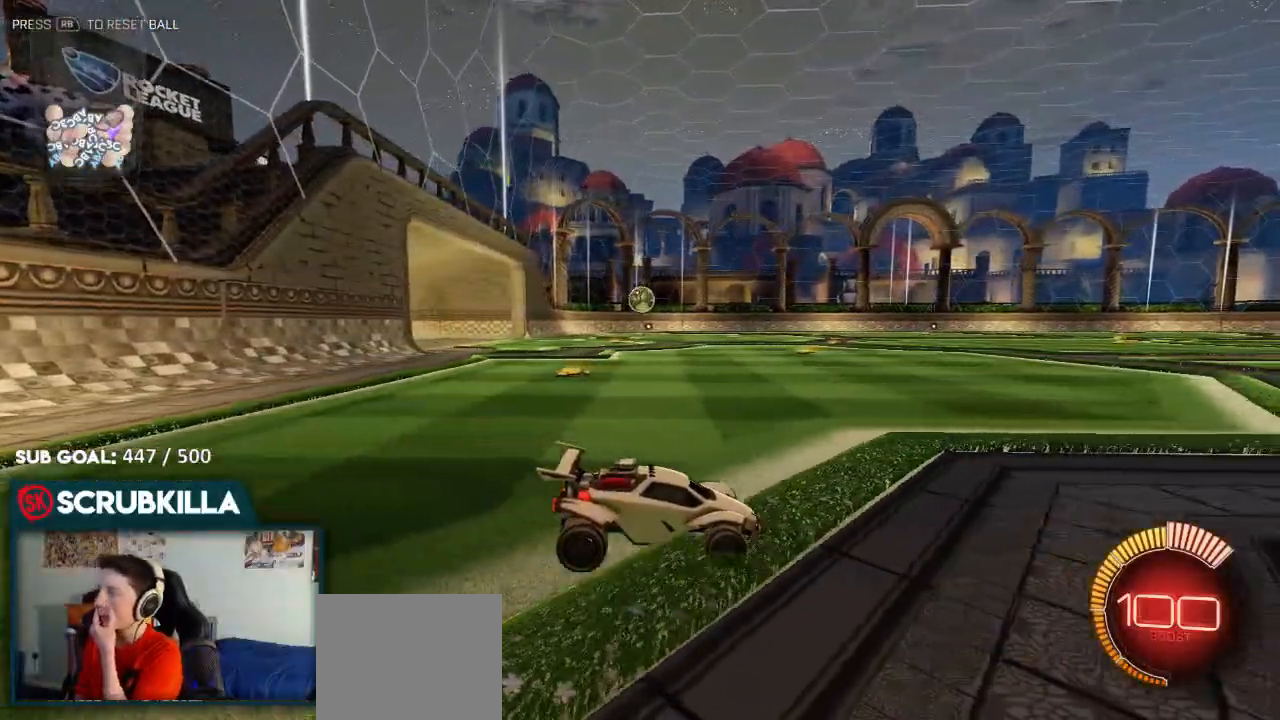
Gameplay with a controller (Xbox layout); each line is a JSON object with the inputs held at the frame after it. "events" lists button and stick changes between this image and that frame as [ms after this image, input, new state], when the widget could be followed in between.
{"buttons": ["R2"], "left_stick": "center", "right_stick": "center", "events": [[217, "R2", "down"]]}
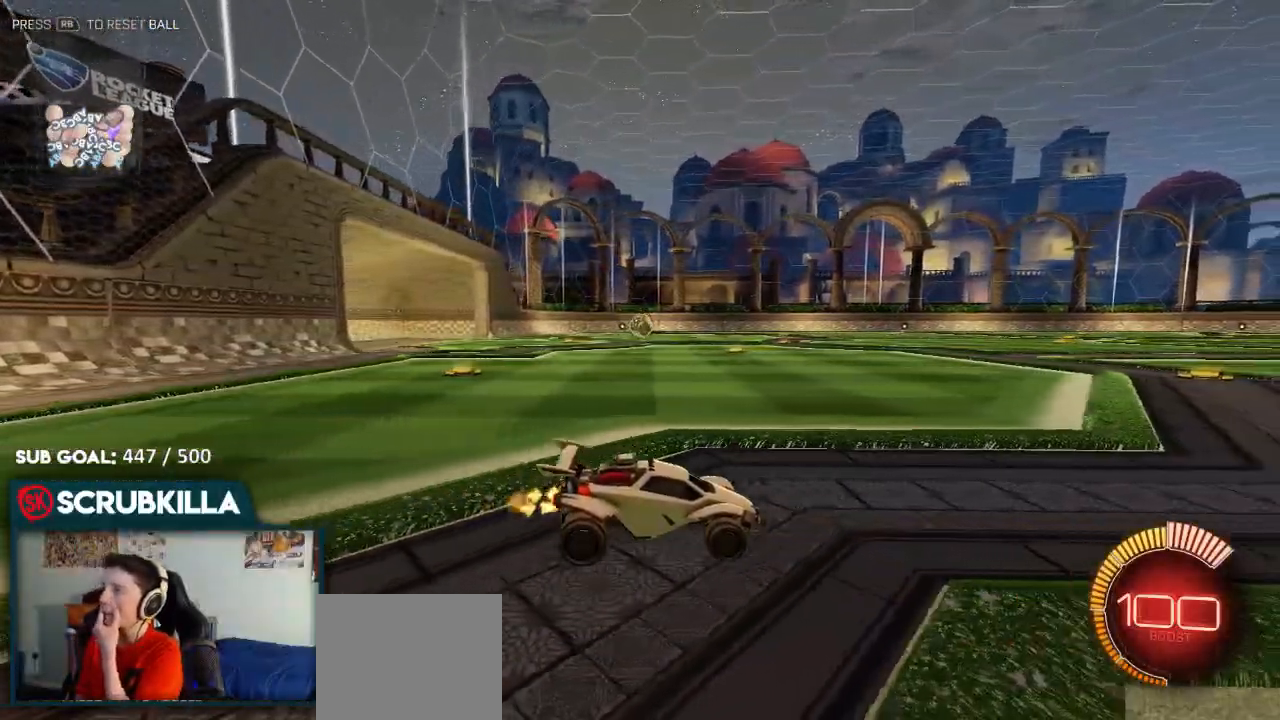
{"buttons": ["R2"], "left_stick": "center", "right_stick": "center", "events": []}
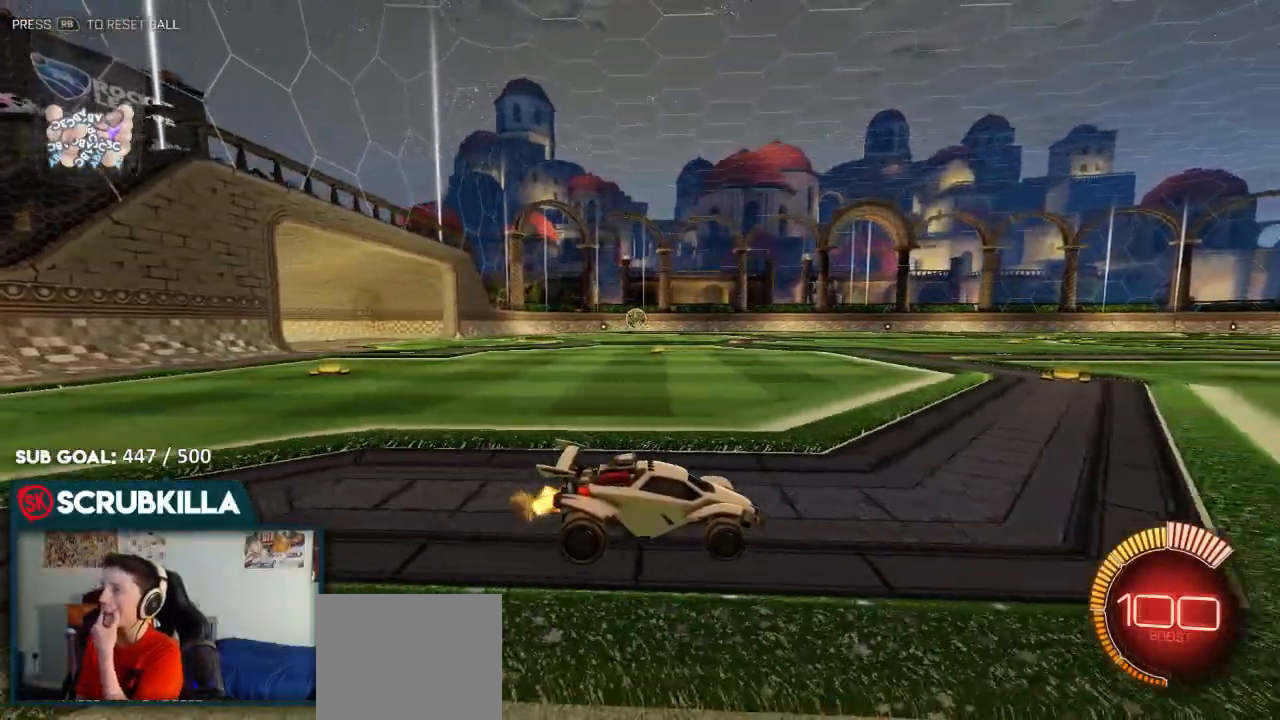
{"buttons": ["R2"], "left_stick": "center", "right_stick": "center", "events": []}
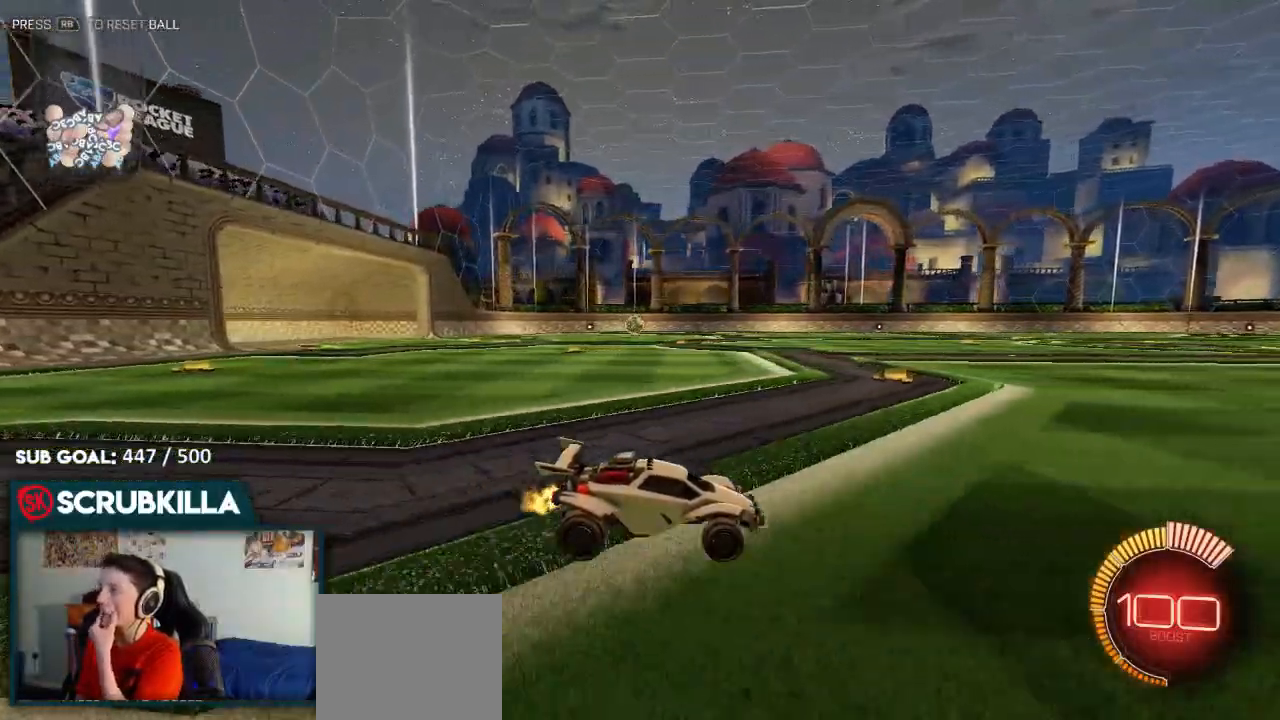
{"buttons": ["R2"], "left_stick": "center", "right_stick": "center", "events": []}